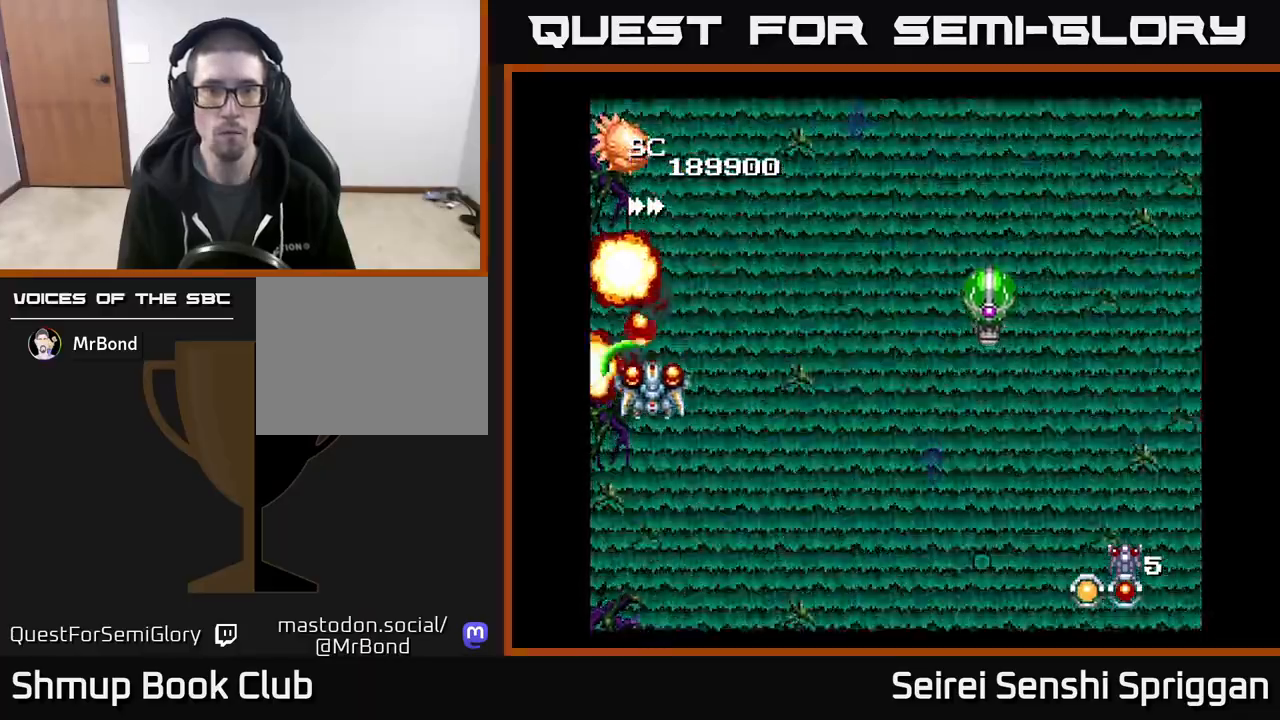
Gameplay with a controller (Xbox layout); each line is a JSON object with the inputs held at the frame after it. "events" lists button and stick changes between this image and that frame as [ms after this image, input, new state], when the widget could be followed in between. Not read: left_stick right_stick.
{"buttons": ["X", "DPAD_DOWN", "DPAD_RIGHT"], "events": [[83, "A", "up"], [267, "DPAD_DOWN", "up"], [417, "DPAD_DOWN", "down"]]}
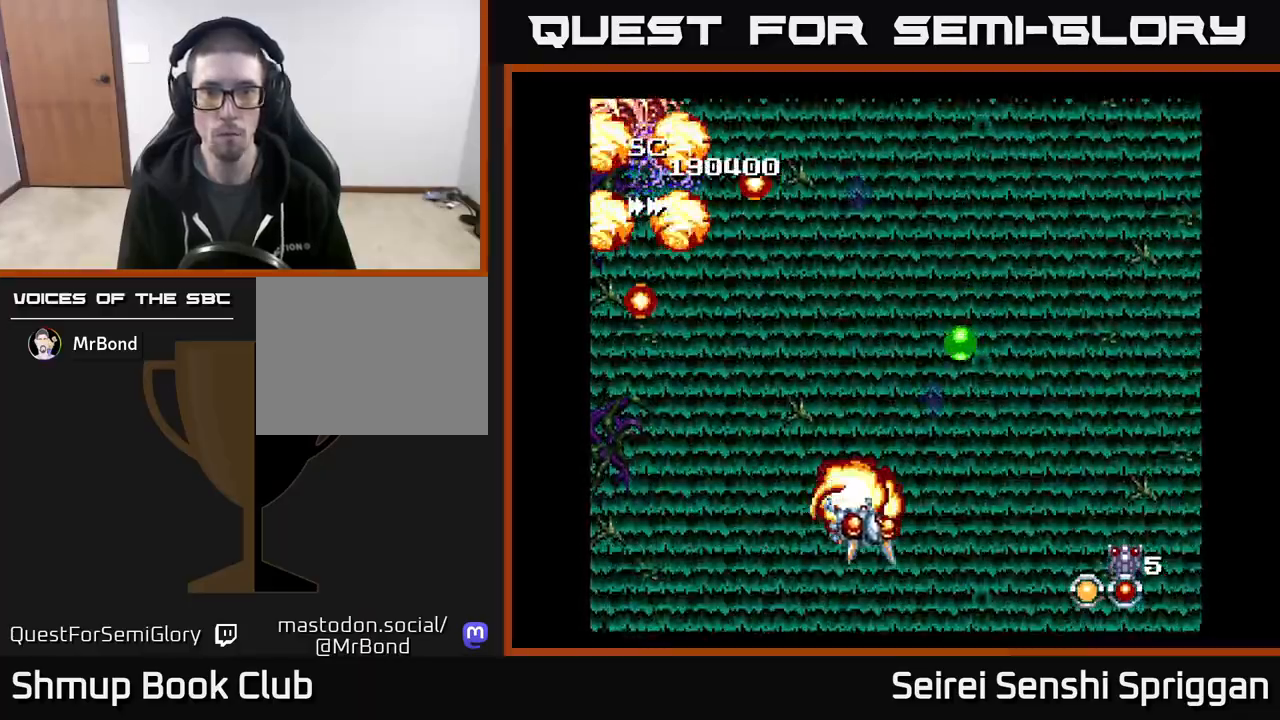
{"buttons": ["X", "DPAD_UP"], "events": [[33, "DPAD_DOWN", "up"], [250, "DPAD_RIGHT", "up"], [267, "DPAD_UP", "down"], [317, "DPAD_LEFT", "down"], [450, "DPAD_LEFT", "up"]]}
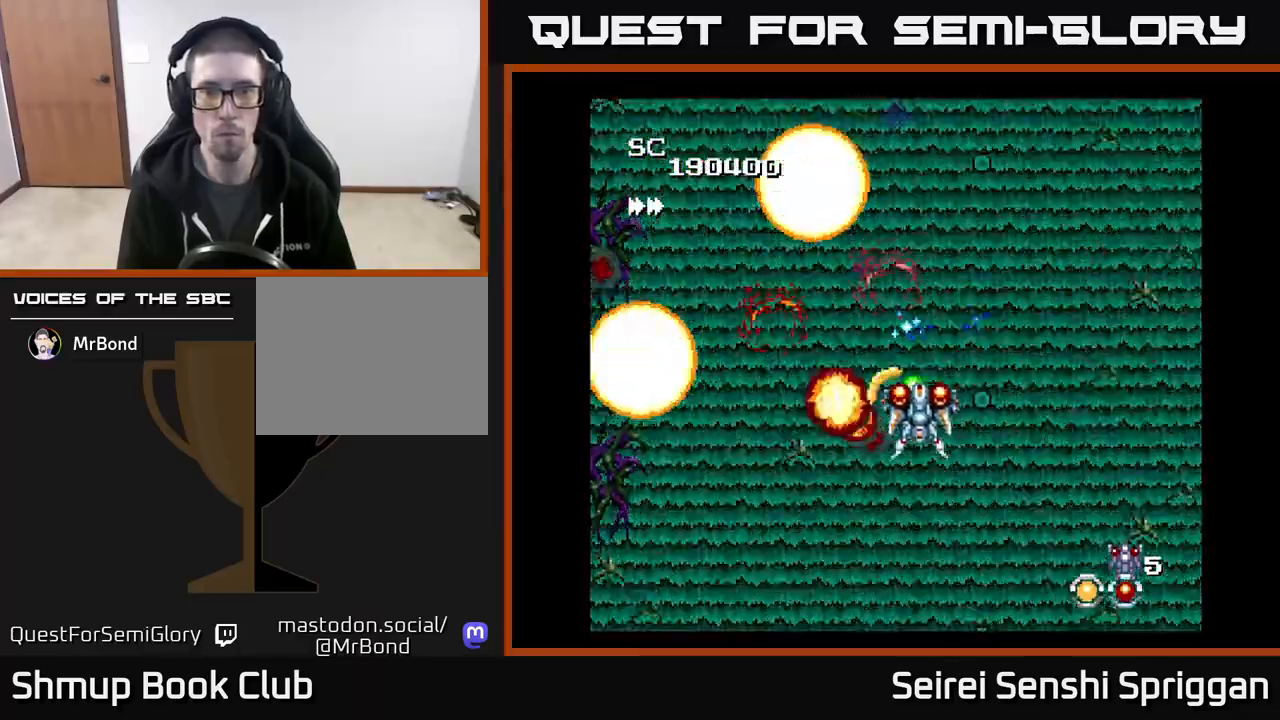
{"buttons": ["X", "DPAD_UP"], "events": [[83, "DPAD_UP", "up"], [117, "DPAD_LEFT", "down"], [133, "DPAD_DOWN", "down"], [283, "DPAD_LEFT", "up"], [367, "DPAD_RIGHT", "down"], [383, "DPAD_DOWN", "up"], [433, "DPAD_RIGHT", "up"], [450, "DPAD_UP", "down"]]}
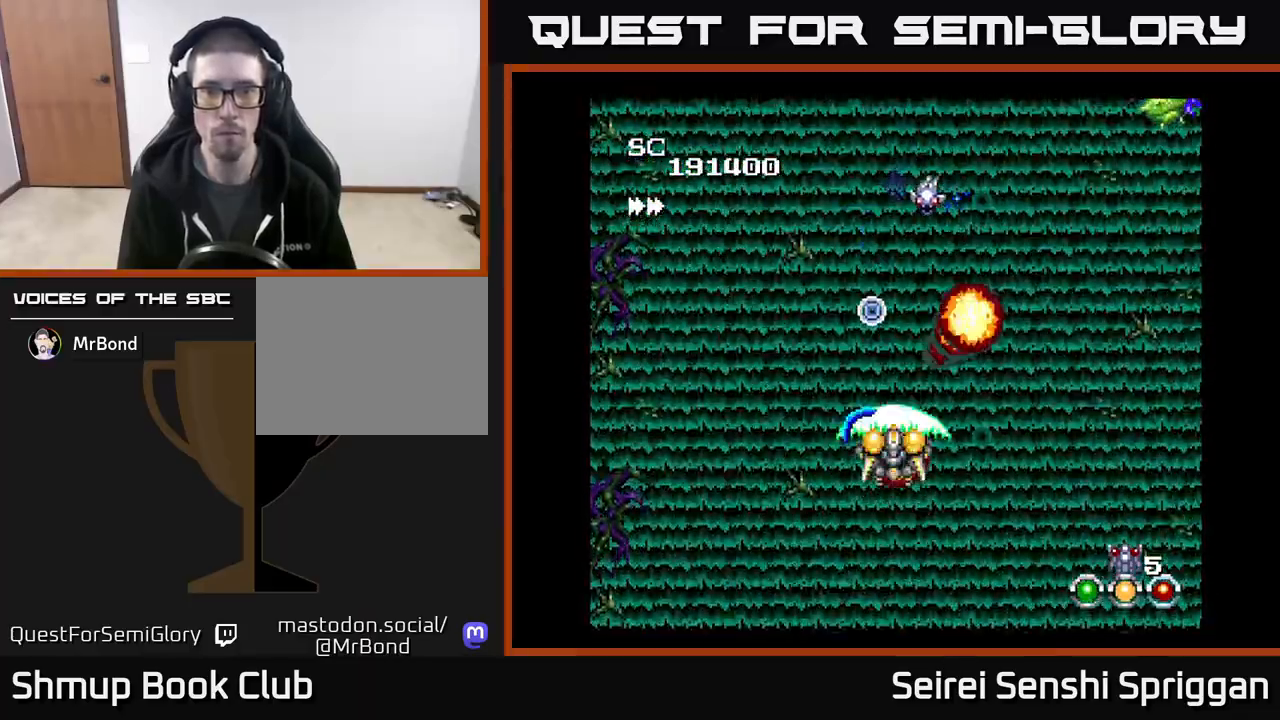
{"buttons": ["X", "DPAD_LEFT"], "events": [[50, "DPAD_UP", "up"], [150, "DPAD_RIGHT", "down"], [367, "DPAD_RIGHT", "up"], [383, "DPAD_UP", "down"], [433, "DPAD_LEFT", "down"], [483, "DPAD_UP", "up"]]}
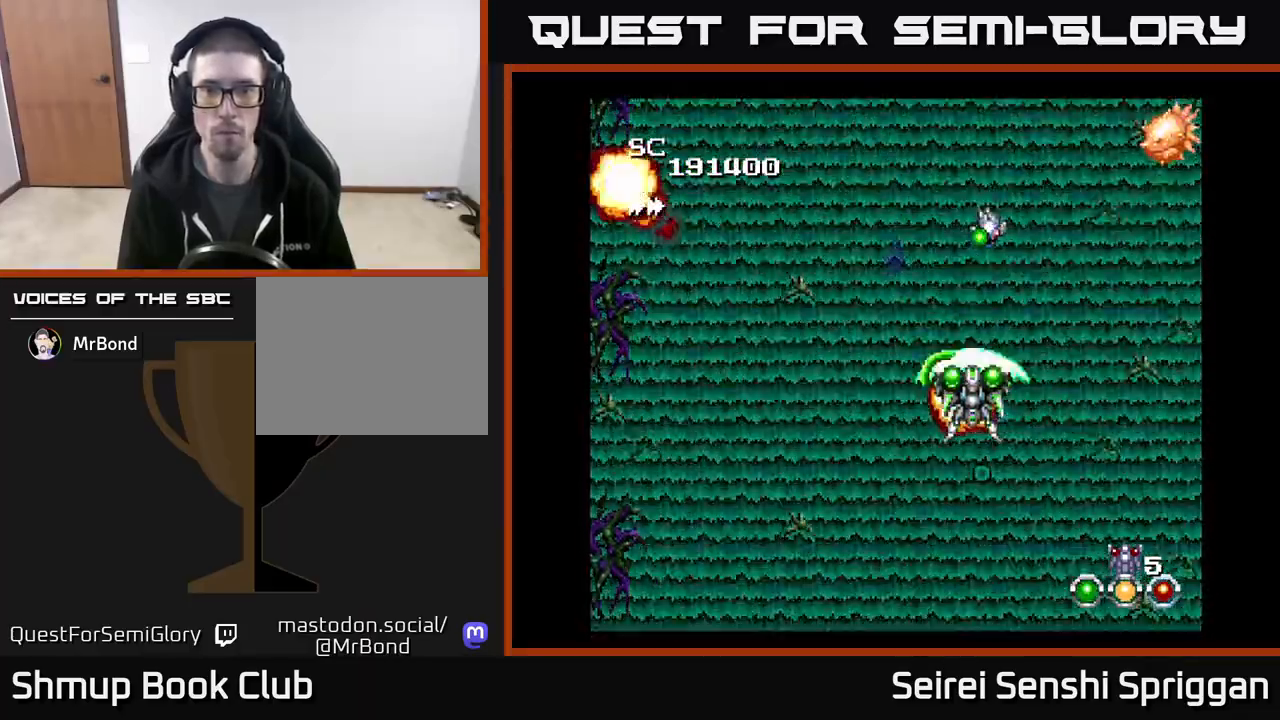
{"buttons": ["X", "DPAD_LEFT"], "events": [[33, "DPAD_LEFT", "up"], [67, "DPAD_DOWN", "down"], [67, "DPAD_RIGHT", "down"], [133, "DPAD_DOWN", "up"], [133, "DPAD_RIGHT", "up"], [267, "DPAD_LEFT", "down"], [350, "DPAD_DOWN", "down"], [383, "DPAD_LEFT", "up"], [417, "DPAD_LEFT", "down"], [433, "DPAD_DOWN", "up"]]}
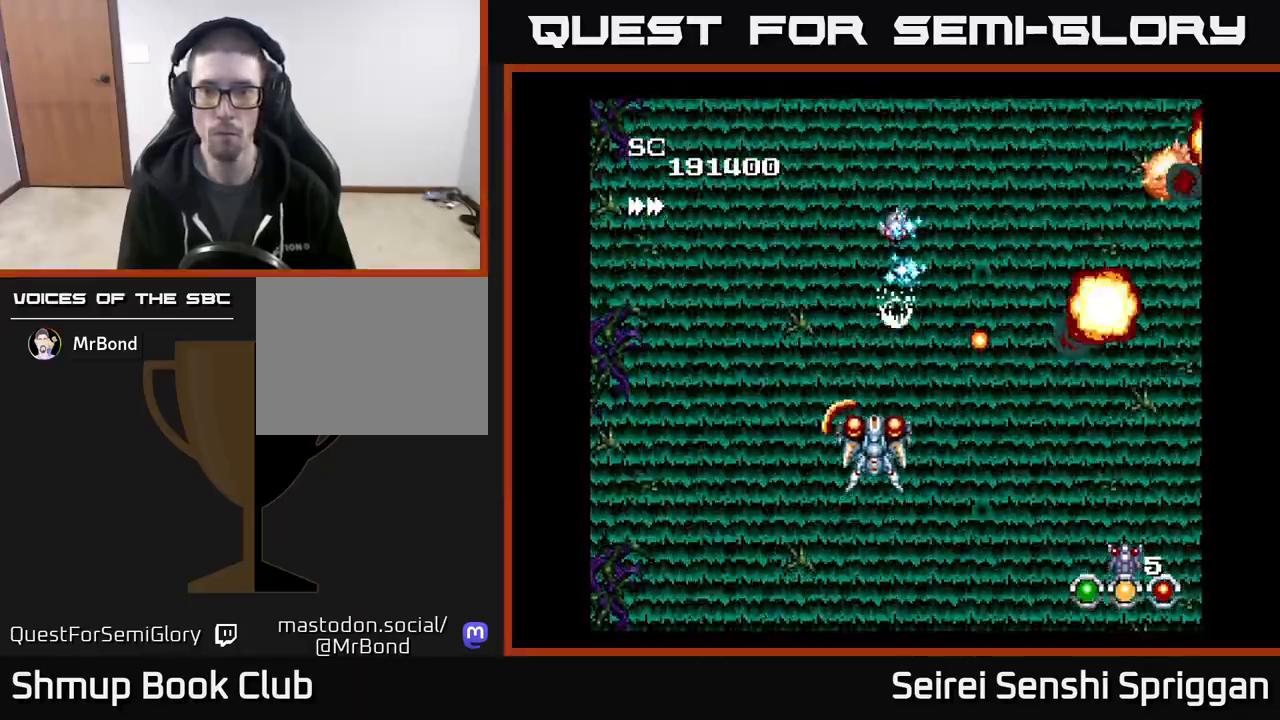
{"buttons": ["X", "DPAD_RIGHT"], "events": [[50, "DPAD_DOWN", "down"], [50, "DPAD_LEFT", "up"], [100, "DPAD_RIGHT", "down"], [150, "DPAD_DOWN", "up"], [167, "DPAD_RIGHT", "up"], [350, "DPAD_UP", "down"], [450, "DPAD_RIGHT", "down"], [467, "DPAD_UP", "up"]]}
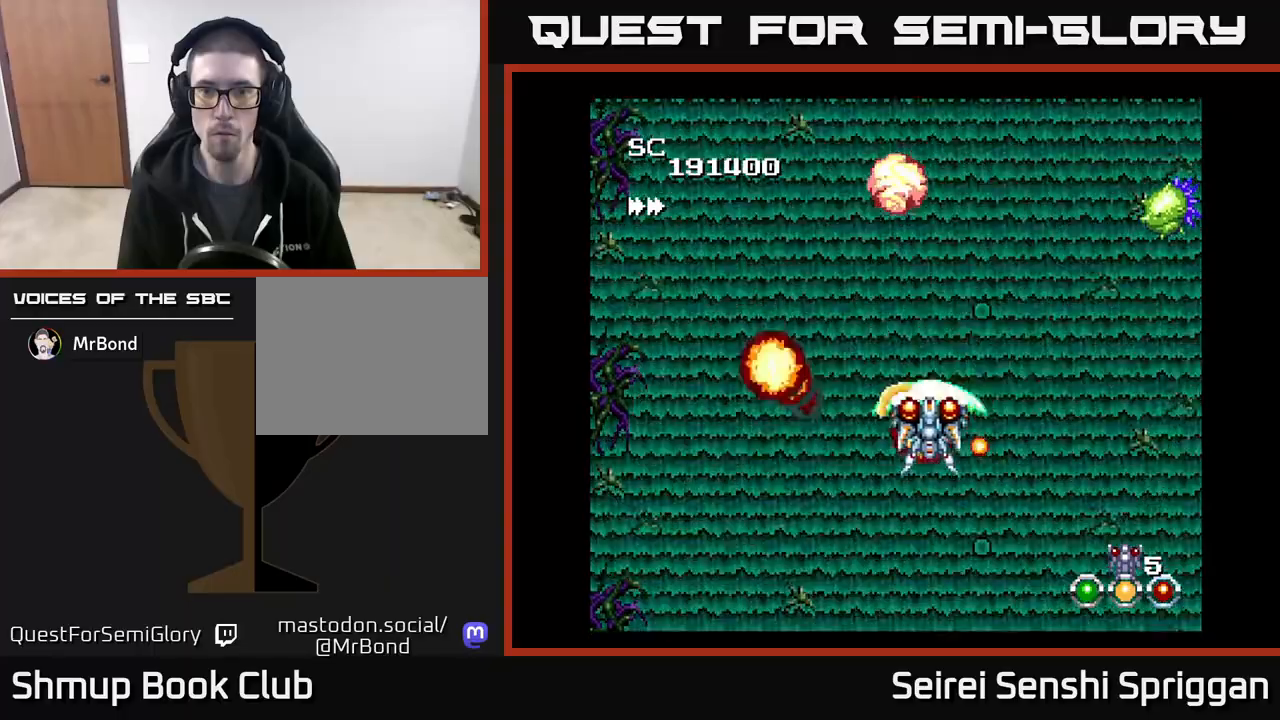
{"buttons": ["X"], "events": [[117, "DPAD_RIGHT", "up"]]}
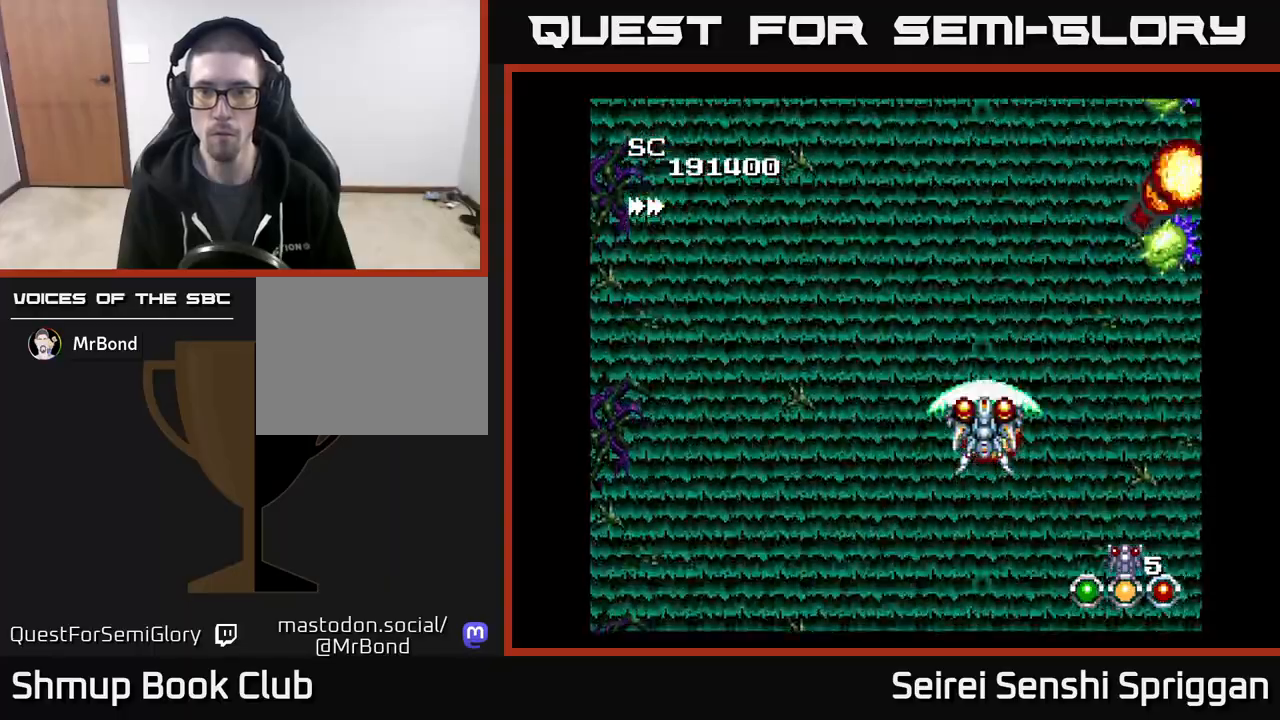
{"buttons": ["X"], "events": []}
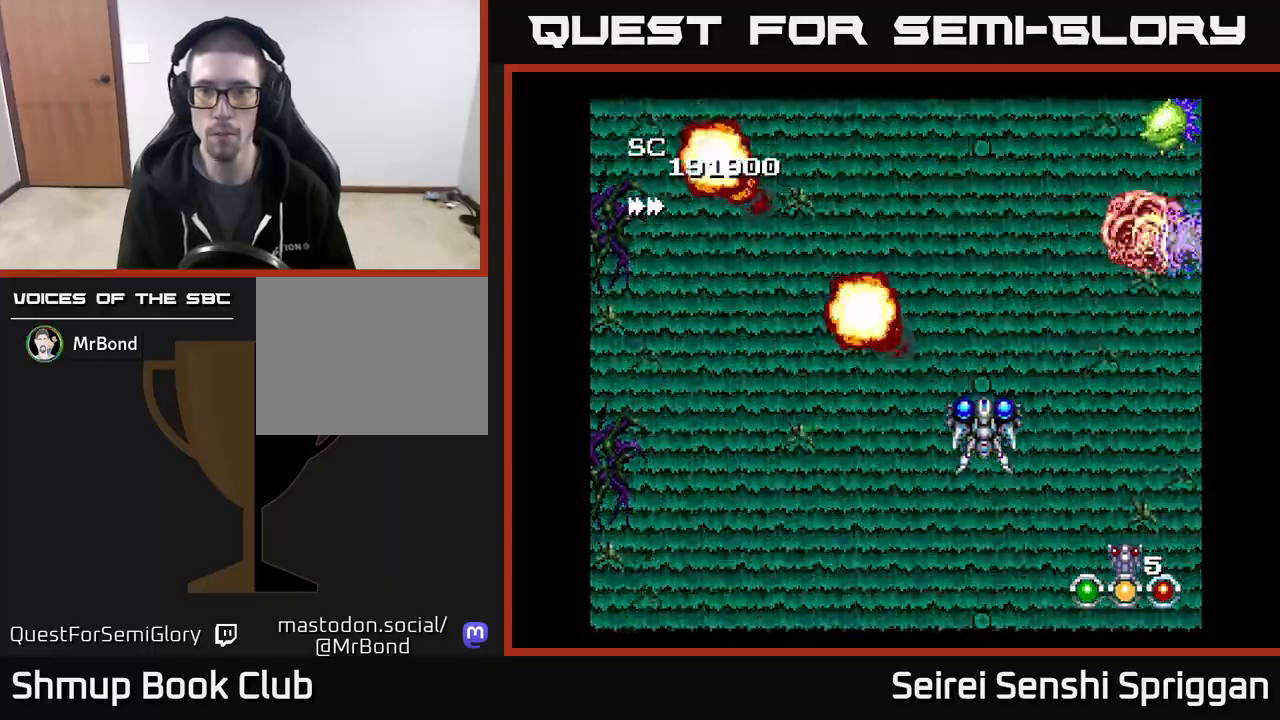
{"buttons": ["X"], "events": [[250, "DPAD_LEFT", "down"], [350, "DPAD_UP", "down"], [383, "DPAD_LEFT", "up"], [450, "DPAD_UP", "up"]]}
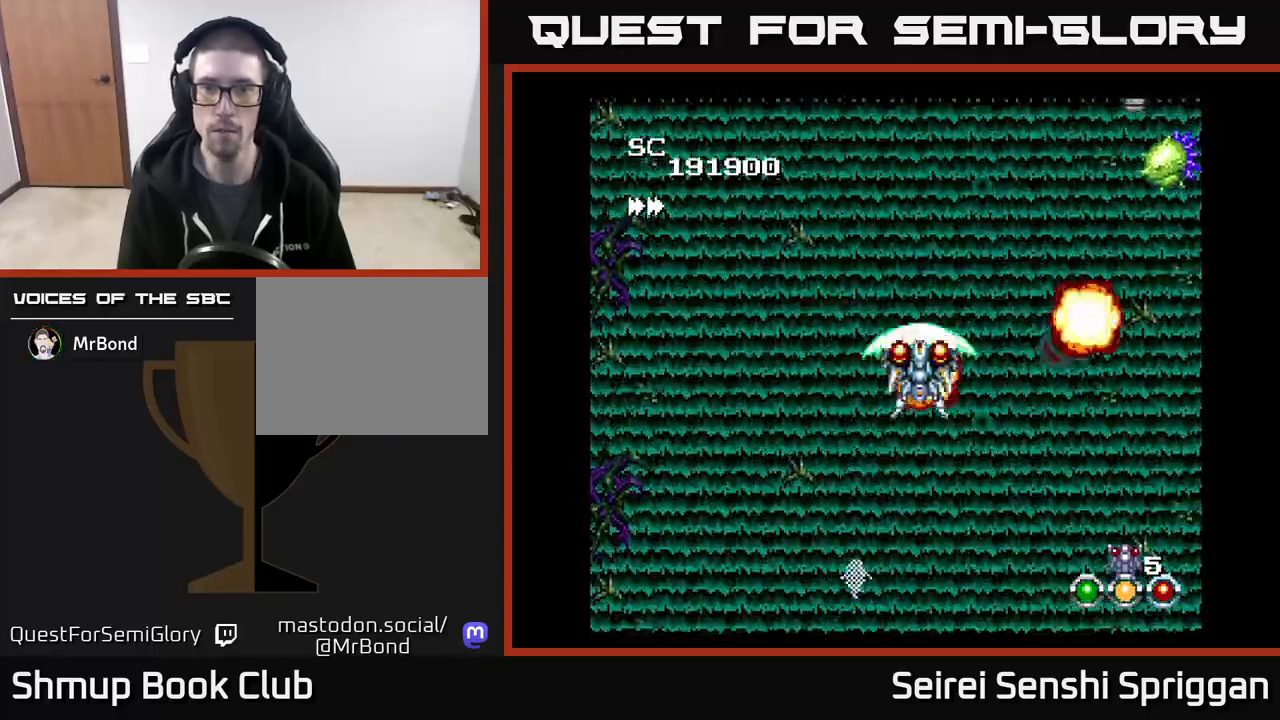
{"buttons": ["X", "DPAD_RIGHT"], "events": [[183, "DPAD_DOWN", "down"], [283, "DPAD_DOWN", "up"], [467, "DPAD_RIGHT", "down"]]}
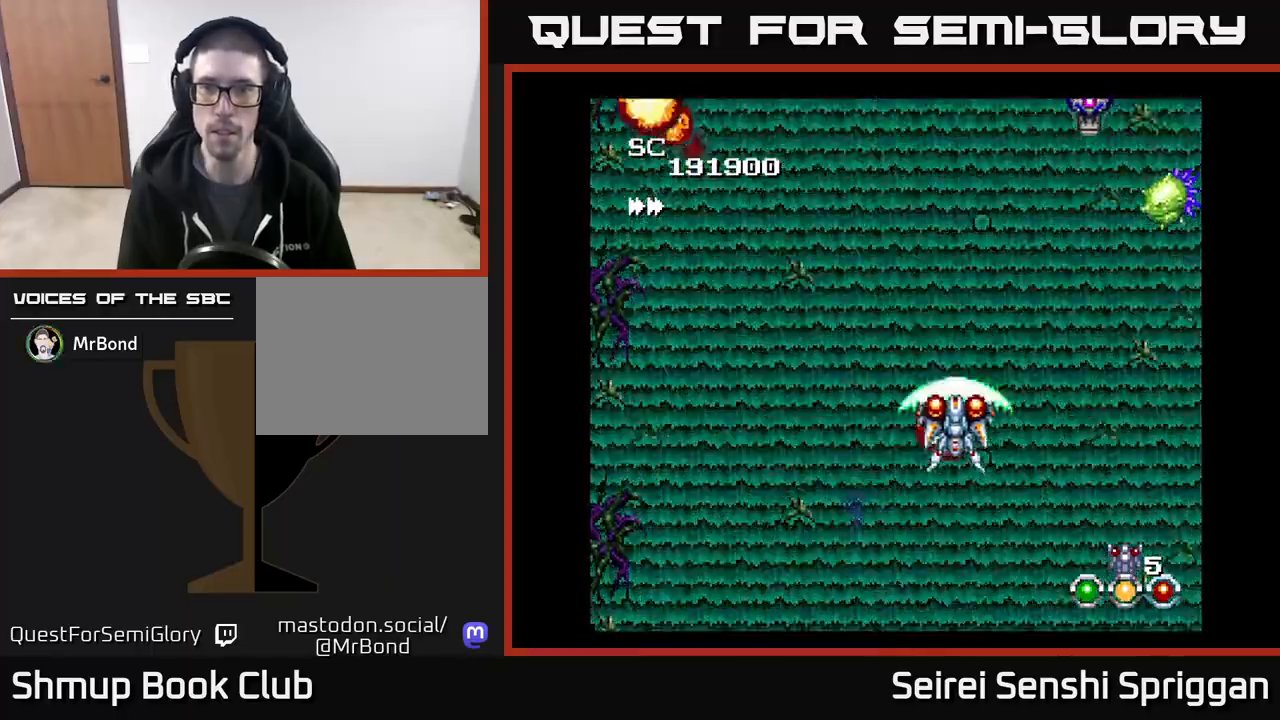
{"buttons": ["X"], "events": [[50, "DPAD_RIGHT", "up"]]}
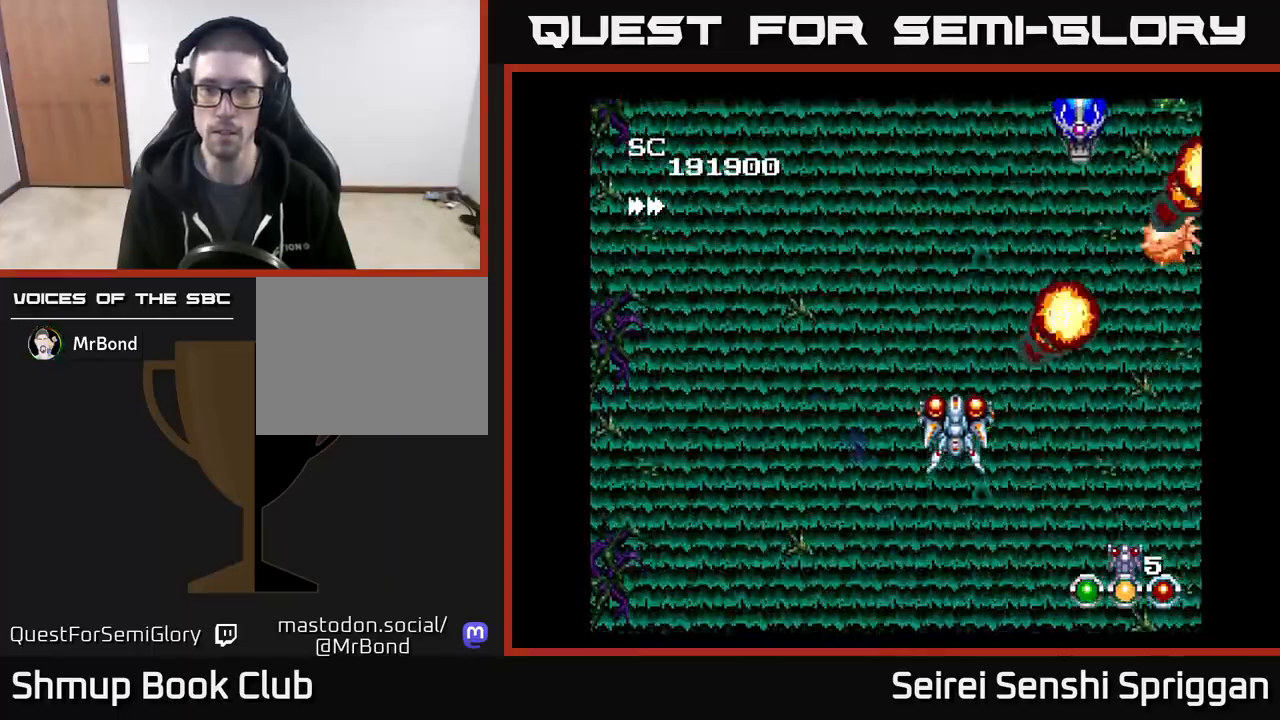
{"buttons": ["X"], "events": [[400, "DPAD_DOWN", "down"], [483, "DPAD_DOWN", "up"]]}
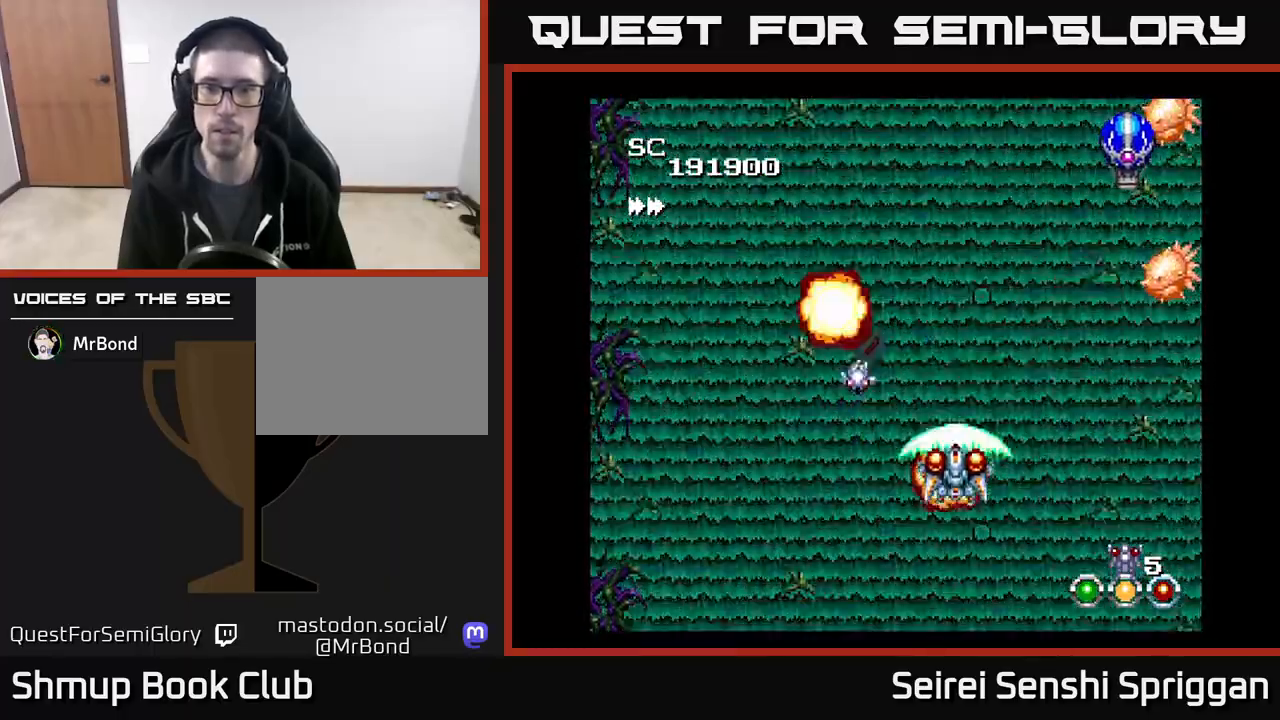
{"buttons": ["X"], "events": [[267, "DPAD_DOWN", "down"], [367, "DPAD_DOWN", "up"]]}
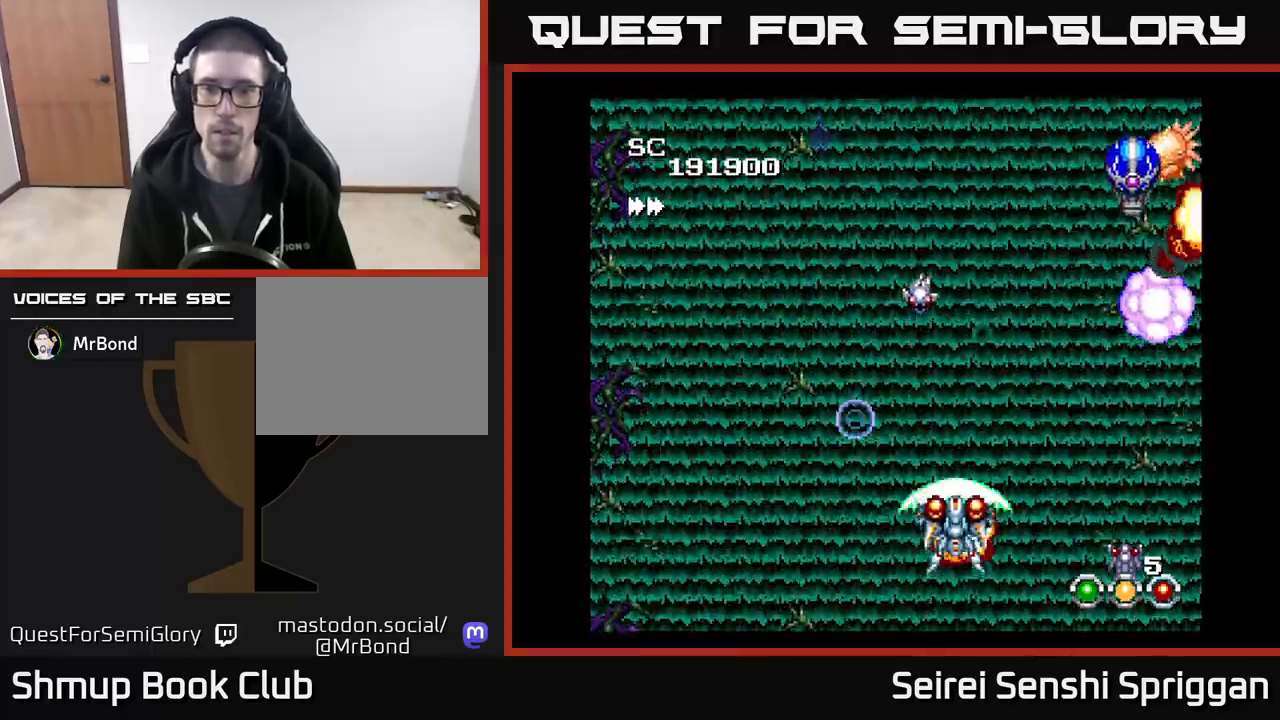
{"buttons": ["X"], "events": [[33, "DPAD_RIGHT", "down"], [83, "DPAD_UP", "down"], [167, "DPAD_RIGHT", "up"], [200, "DPAD_UP", "up"]]}
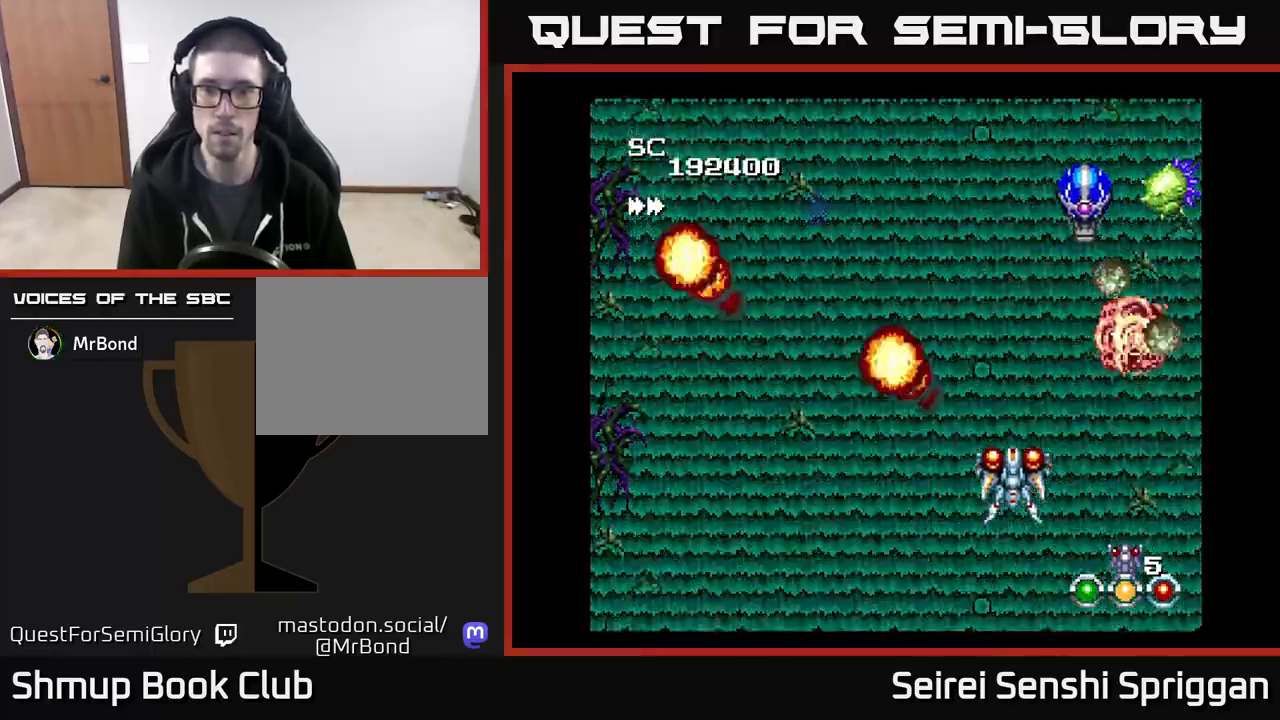
{"buttons": ["X", "DPAD_LEFT"], "events": [[67, "DPAD_LEFT", "down"], [183, "DPAD_LEFT", "up"], [250, "DPAD_RIGHT", "down"], [333, "DPAD_RIGHT", "up"], [500, "DPAD_LEFT", "down"]]}
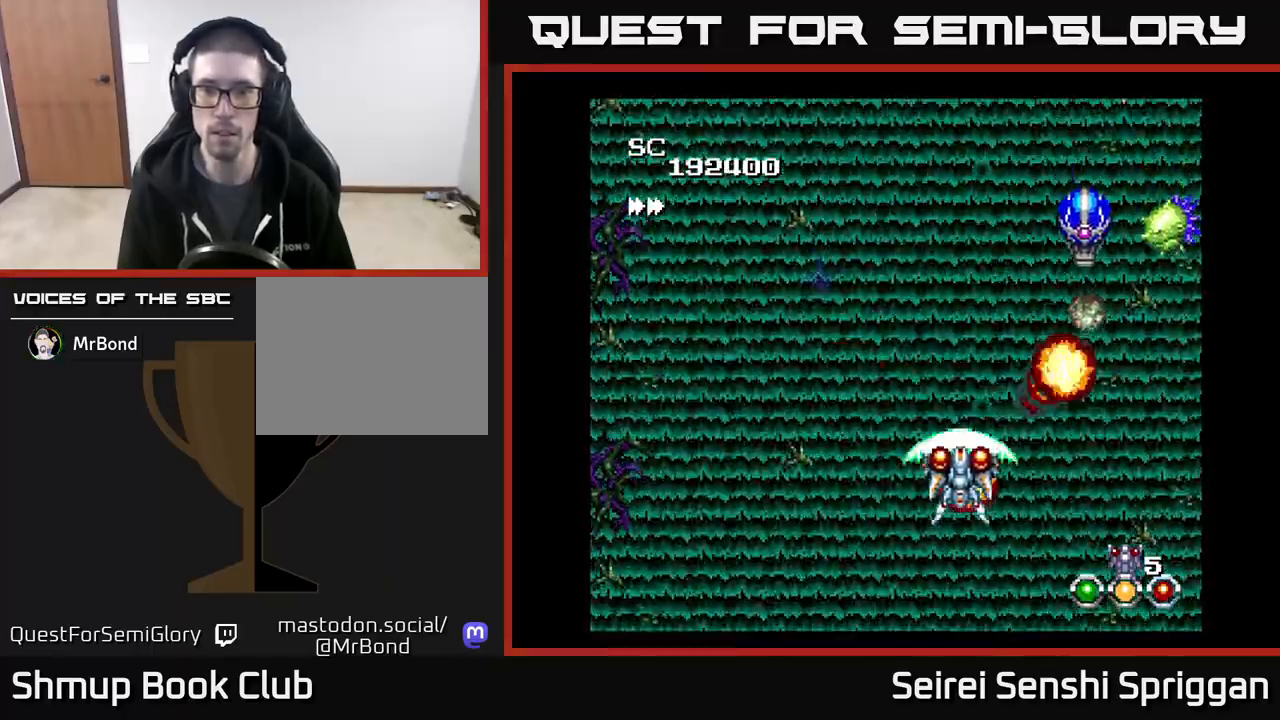
{"buttons": ["X"], "events": [[17, "DPAD_UP", "down"], [50, "DPAD_UP", "up"], [67, "DPAD_LEFT", "up"]]}
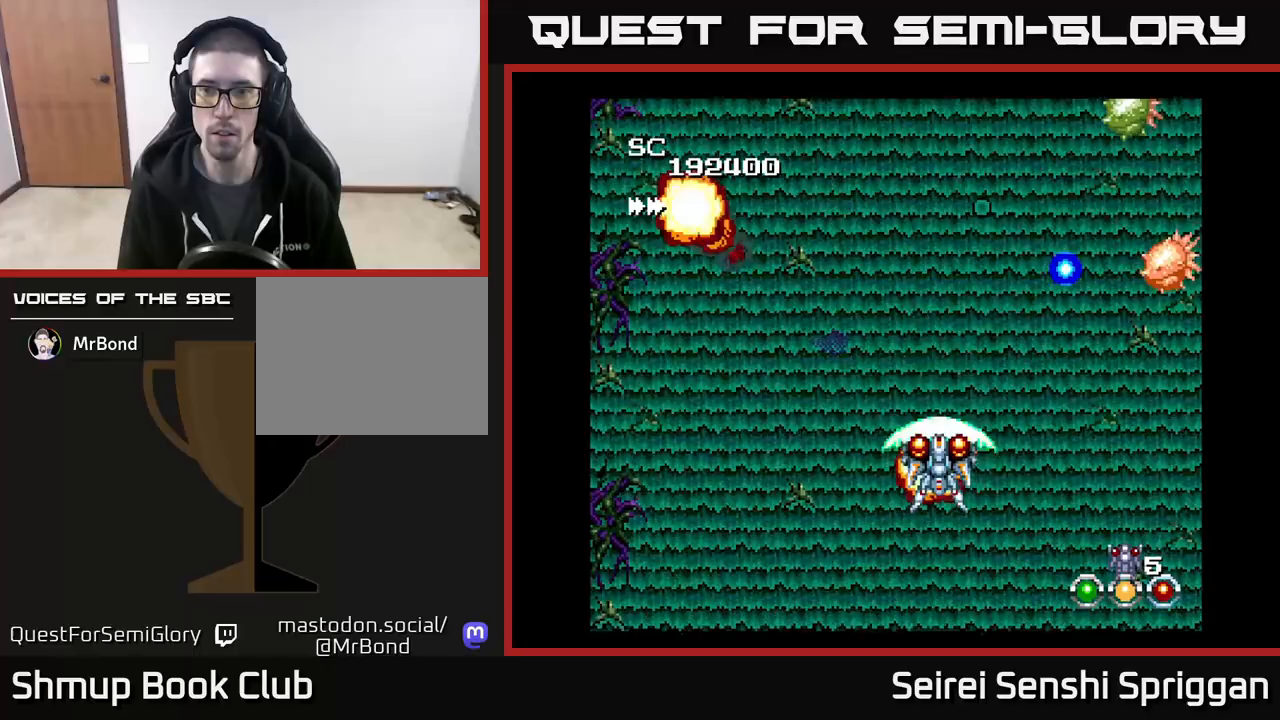
{"buttons": ["X"], "events": [[100, "DPAD_DOWN", "down"], [200, "DPAD_DOWN", "up"]]}
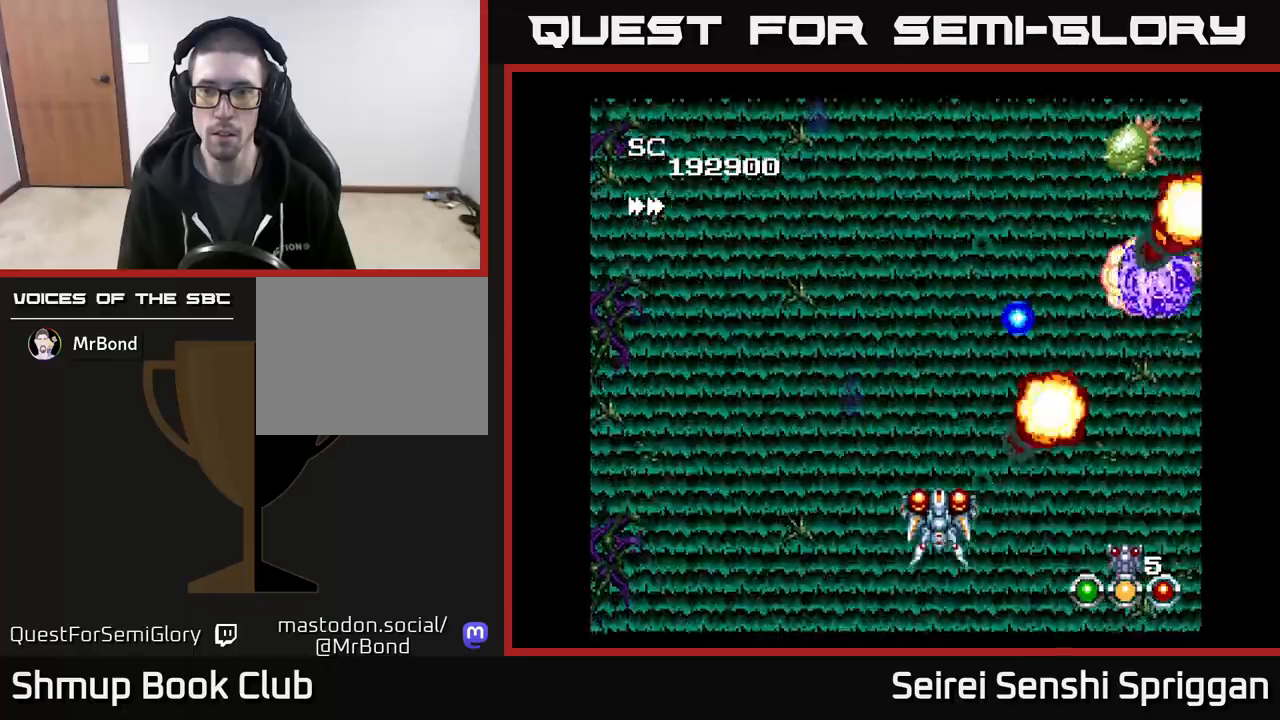
{"buttons": ["X", "DPAD_UP", "DPAD_RIGHT"], "events": [[250, "DPAD_RIGHT", "down"], [500, "DPAD_UP", "down"]]}
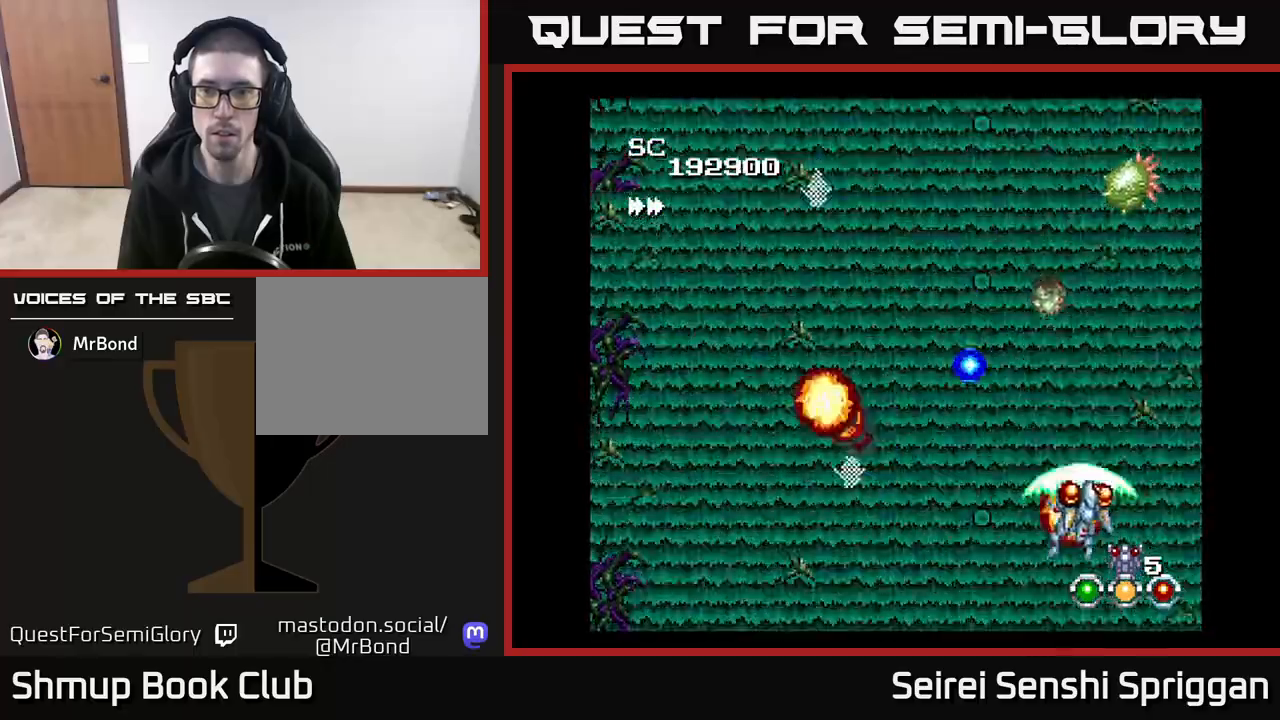
{"buttons": ["X", "DPAD_LEFT"], "events": [[33, "DPAD_RIGHT", "up"], [133, "DPAD_UP", "up"], [150, "DPAD_DOWN", "down"], [283, "DPAD_DOWN", "up"], [317, "DPAD_UP", "down"], [367, "DPAD_LEFT", "down"], [383, "DPAD_UP", "up"]]}
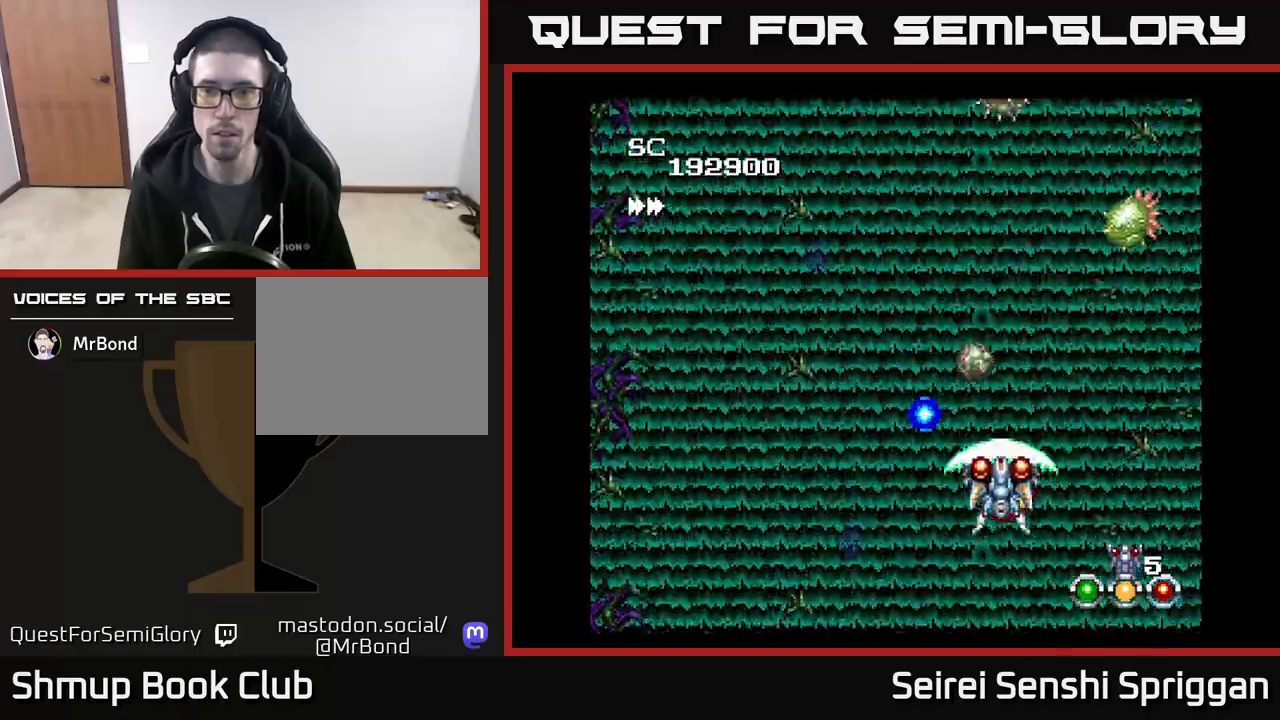
{"buttons": ["X", "DPAD_UP"], "events": [[17, "DPAD_DOWN", "down"], [50, "DPAD_LEFT", "up"], [100, "DPAD_LEFT", "down"], [150, "DPAD_DOWN", "up"], [317, "DPAD_UP", "down"], [350, "DPAD_LEFT", "up"]]}
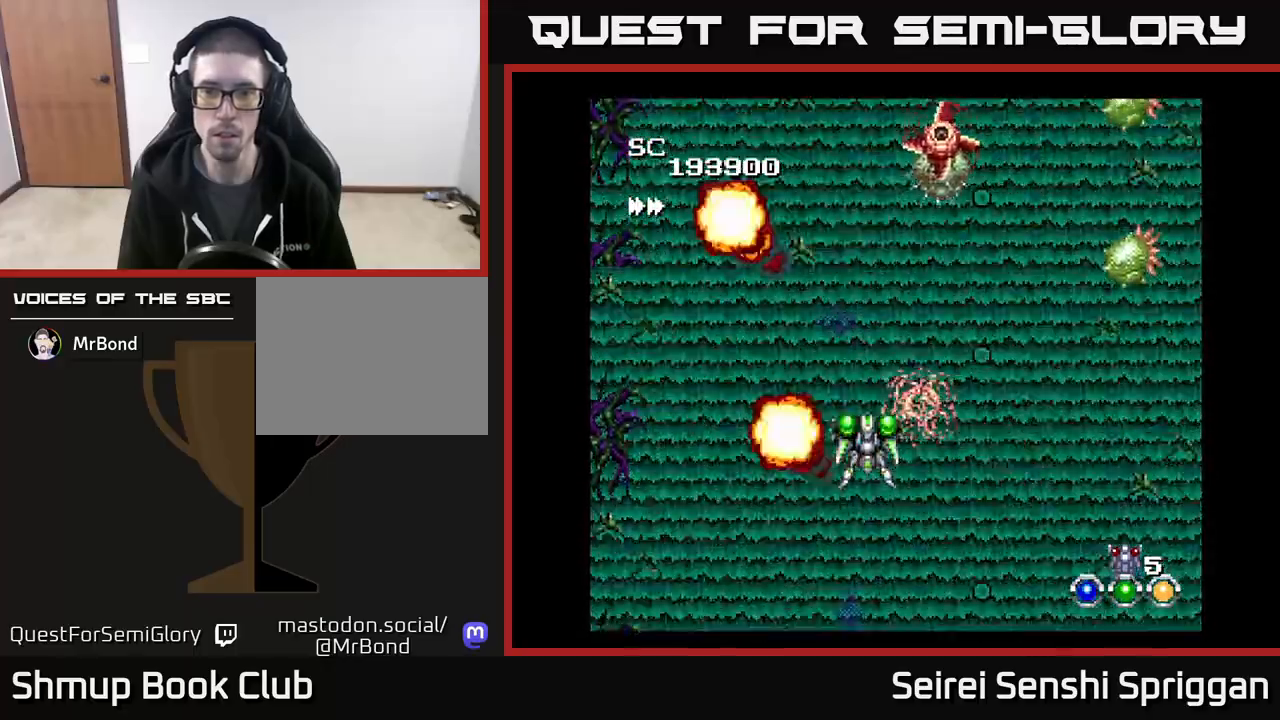
{"buttons": ["X", "DPAD_RIGHT"], "events": [[17, "DPAD_LEFT", "down"], [33, "DPAD_UP", "up"], [117, "DPAD_DOWN", "down"], [150, "DPAD_LEFT", "up"], [200, "DPAD_RIGHT", "down"], [233, "DPAD_DOWN", "up"]]}
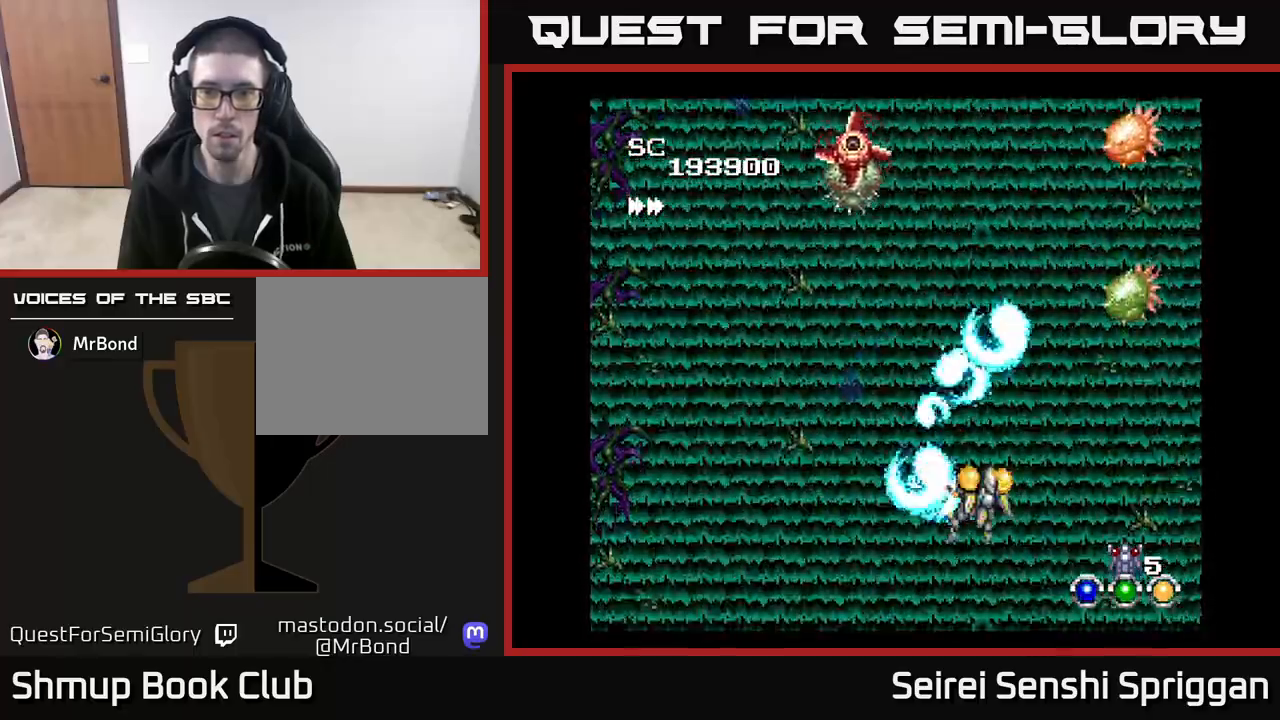
{"buttons": ["X"], "events": [[200, "DPAD_RIGHT", "up"], [233, "DPAD_DOWN", "down"], [300, "DPAD_DOWN", "up"]]}
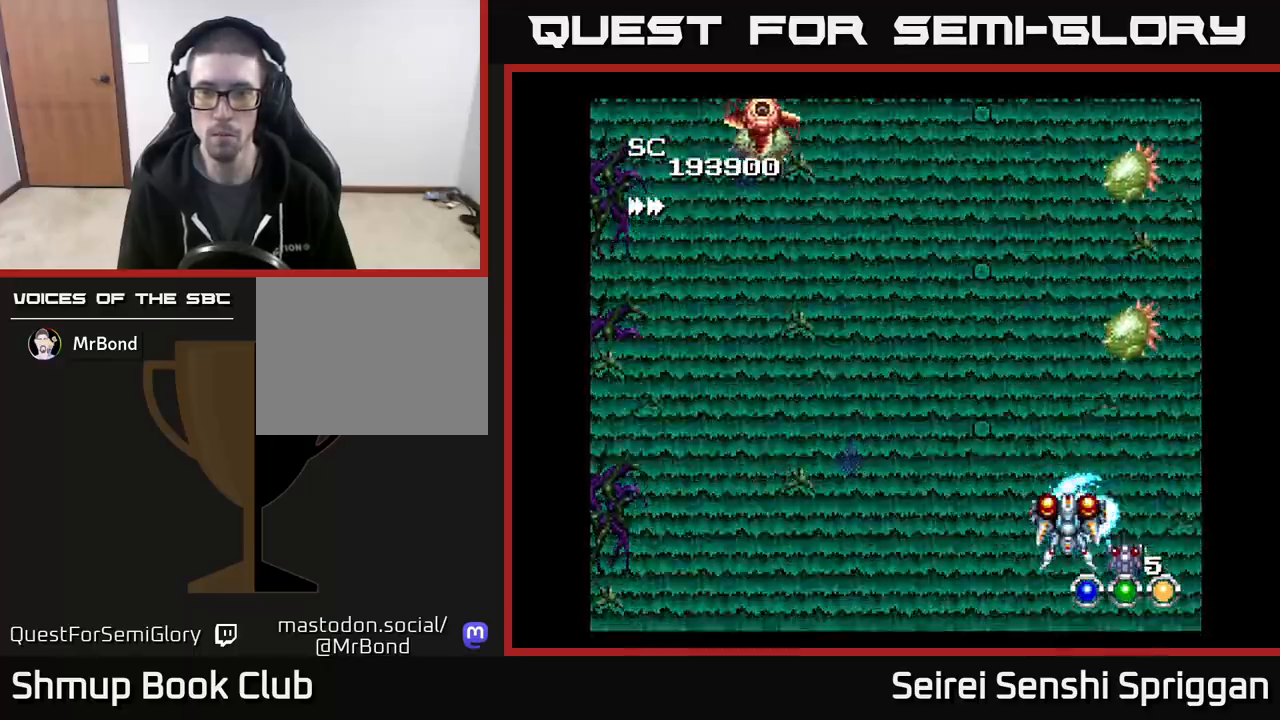
{"buttons": ["A", "X", "DPAD_LEFT"], "events": [[383, "DPAD_UP", "down"], [417, "DPAD_LEFT", "down"], [450, "A", "down"], [483, "DPAD_UP", "up"]]}
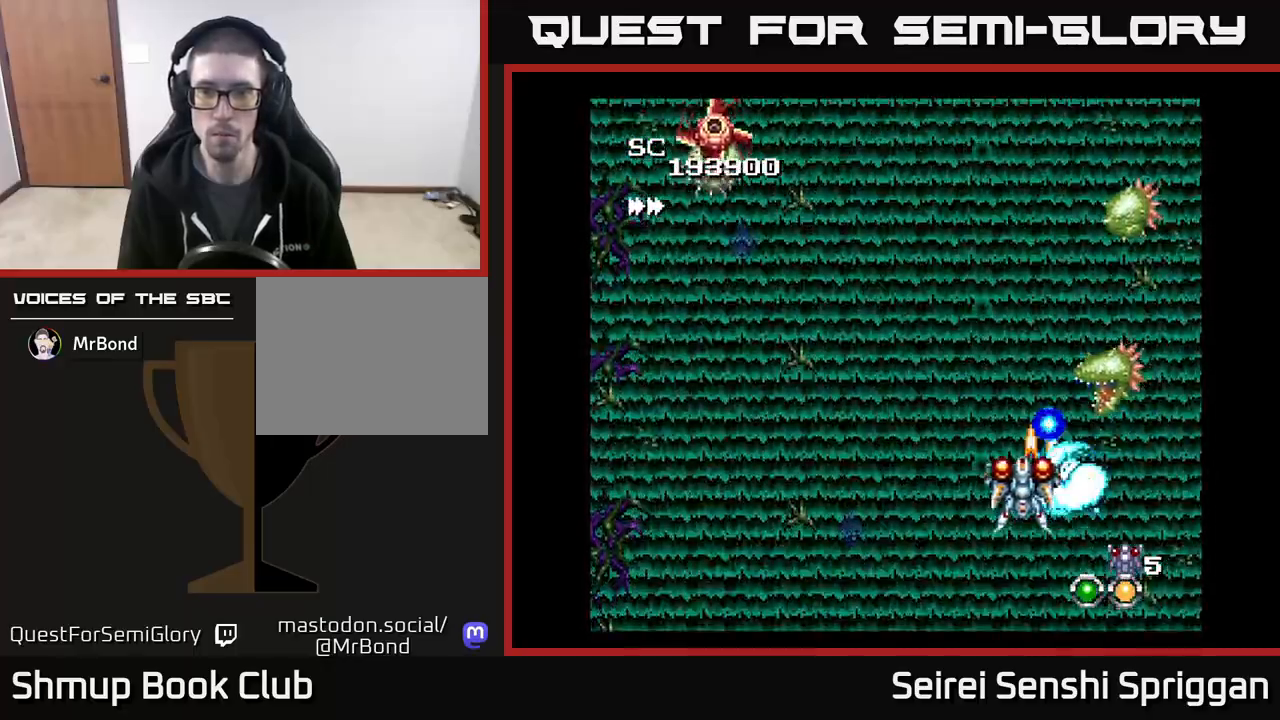
{"buttons": ["X", "DPAD_UP"], "events": [[50, "A", "up"], [83, "DPAD_DOWN", "down"], [167, "DPAD_DOWN", "up"], [450, "DPAD_UP", "down"], [483, "DPAD_LEFT", "up"]]}
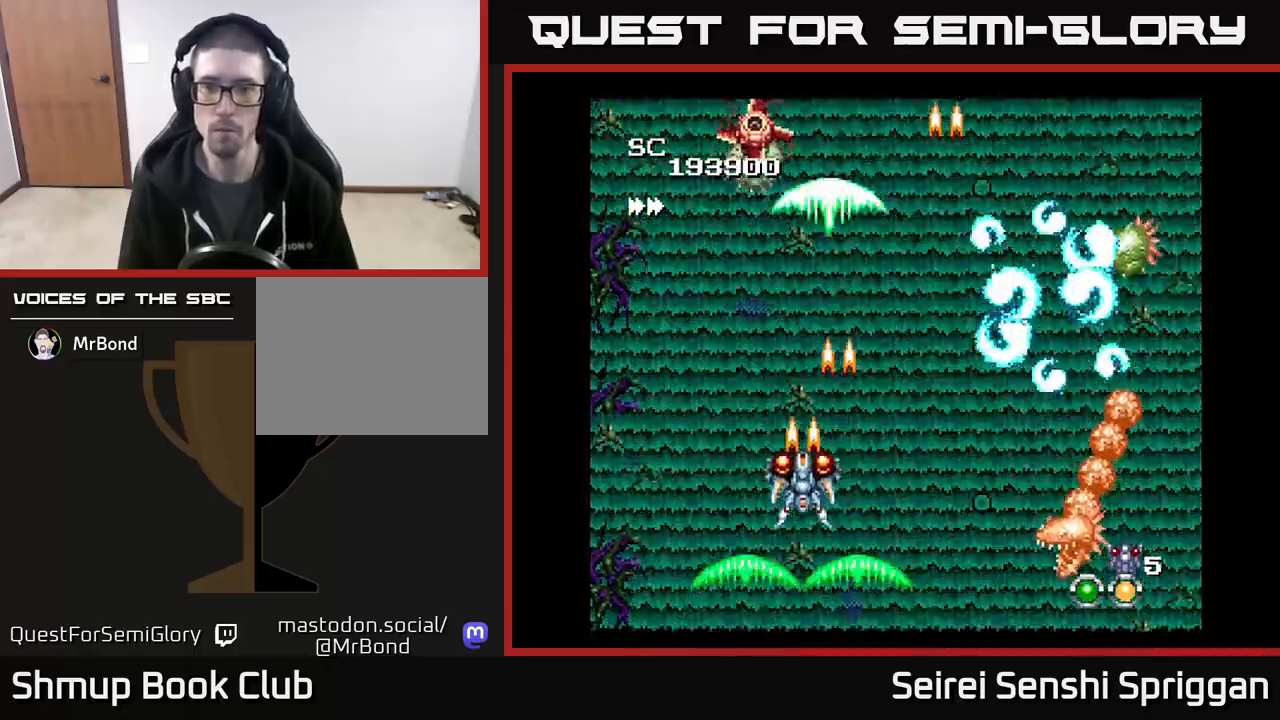
{"buttons": ["X", "DPAD_DOWN"], "events": [[17, "DPAD_RIGHT", "down"], [50, "DPAD_UP", "up"], [217, "DPAD_RIGHT", "up"], [317, "DPAD_RIGHT", "down"], [450, "DPAD_DOWN", "down"], [450, "DPAD_RIGHT", "up"]]}
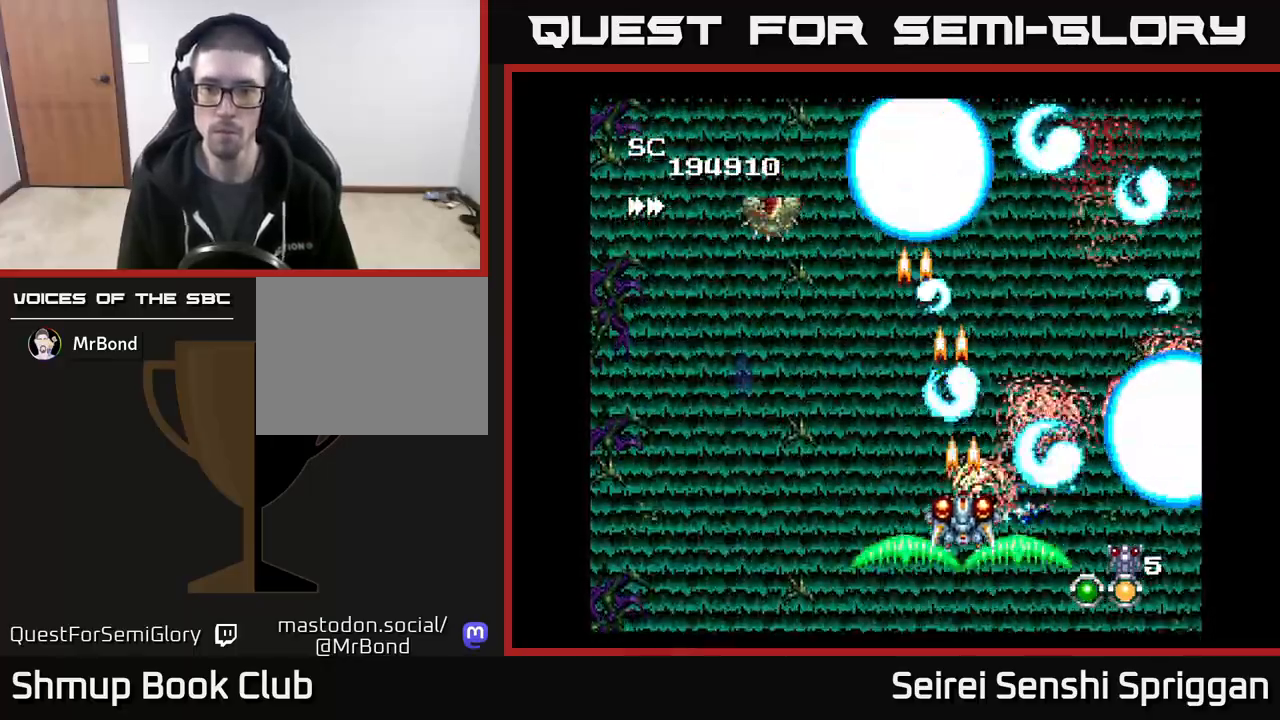
{"buttons": ["X", "DPAD_UP", "DPAD_LEFT"], "events": [[33, "DPAD_LEFT", "down"], [67, "DPAD_DOWN", "up"], [367, "DPAD_UP", "down"]]}
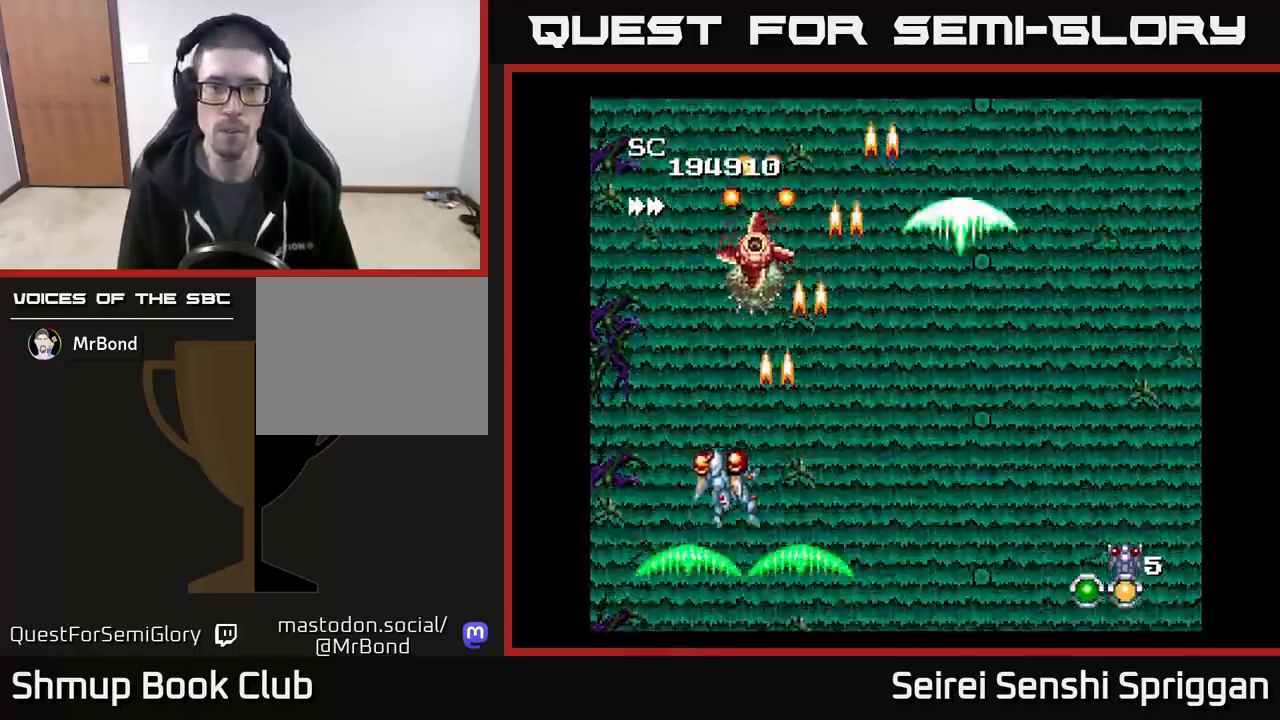
{"buttons": ["X", "DPAD_LEFT"], "events": [[83, "DPAD_LEFT", "up"], [100, "DPAD_UP", "up"], [117, "DPAD_RIGHT", "down"], [283, "DPAD_RIGHT", "up"], [500, "DPAD_LEFT", "down"]]}
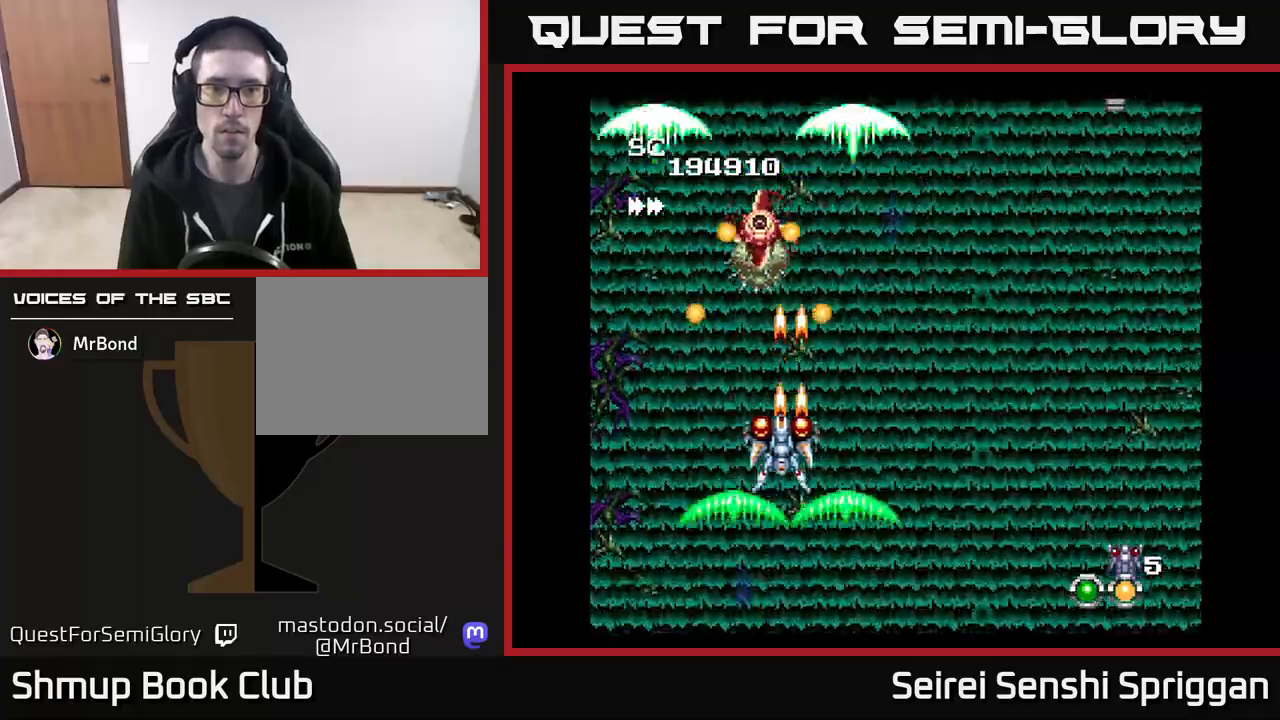
{"buttons": ["X"], "events": [[67, "DPAD_LEFT", "up"], [333, "DPAD_DOWN", "down"], [483, "DPAD_DOWN", "up"]]}
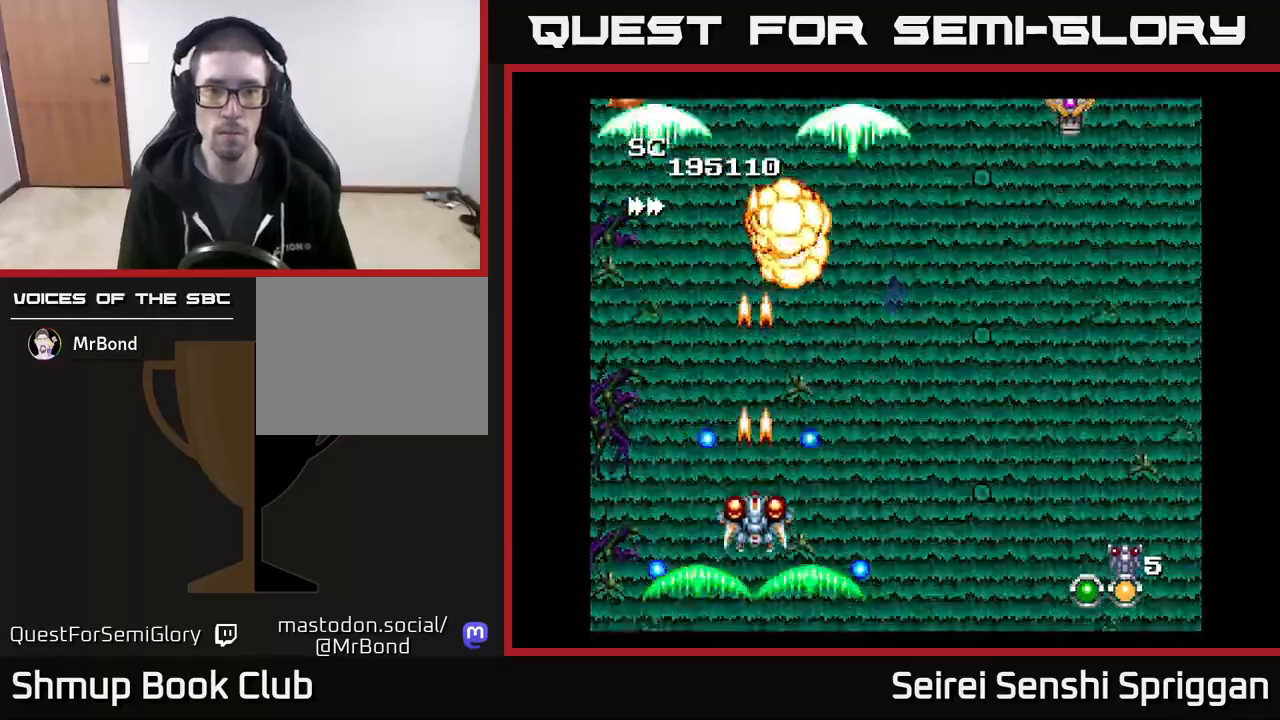
{"buttons": ["X", "DPAD_RIGHT"], "events": [[117, "DPAD_UP", "down"], [283, "DPAD_RIGHT", "down"], [333, "DPAD_UP", "up"]]}
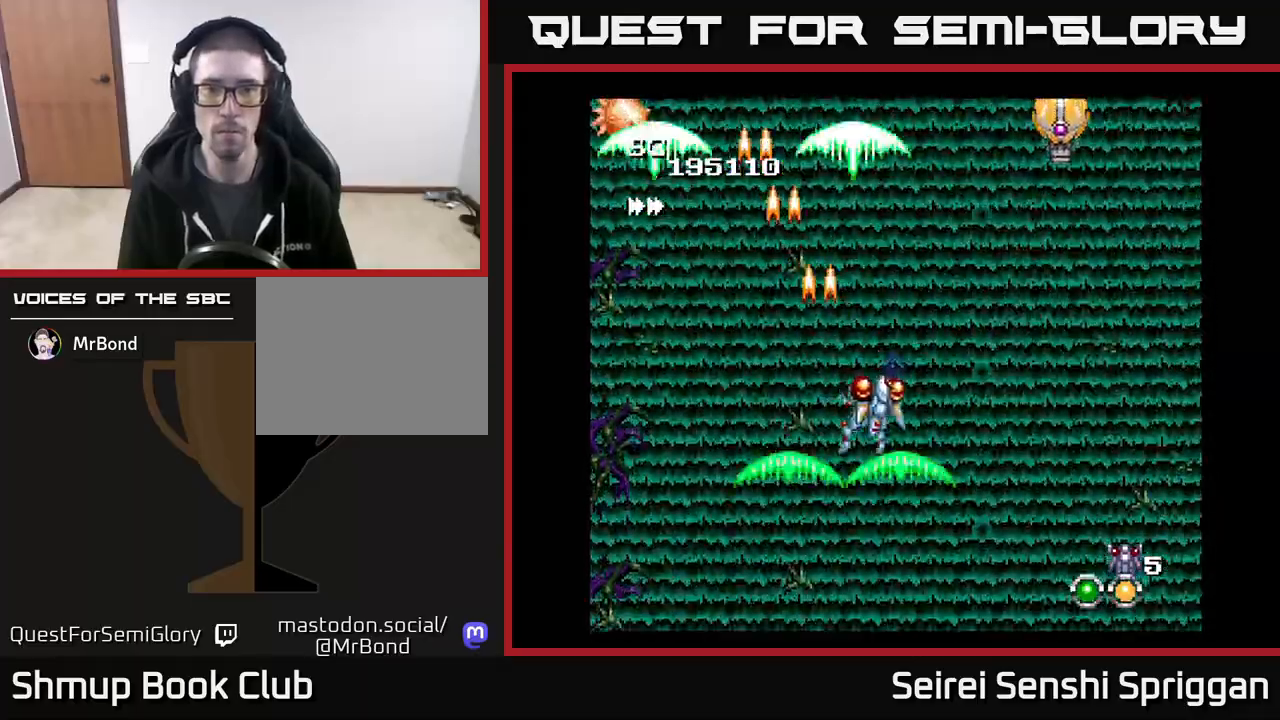
{"buttons": ["X", "DPAD_UP"], "events": [[233, "DPAD_UP", "down"], [433, "DPAD_RIGHT", "up"]]}